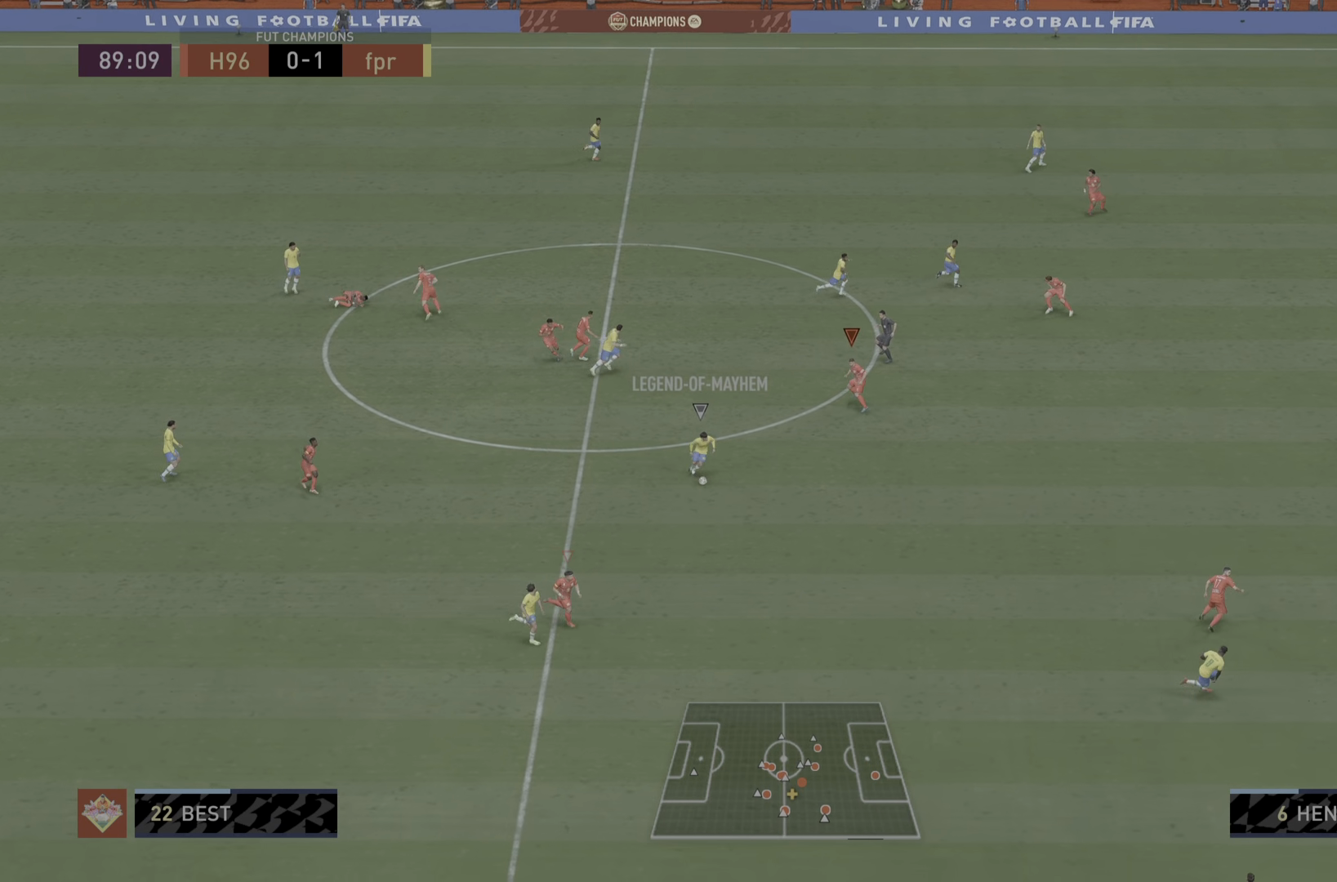
Gameplay with a controller (PlayStation layout); each line is a JSON object with the inputs held at the frame after it. "events" lists button and stick changes between this image and that frame as [ms after this image, input, new state], when the widget could be followed in between. Not read: L3 R3.
{"buttons": ["R1"], "left_stick": "down-right", "right_stick": "center", "events": [[34, "left_stick", "down"], [134, "left_stick", "down-right"], [234, "L2", "up"], [284, "L1", "down"], [451, "L1", "up"]]}
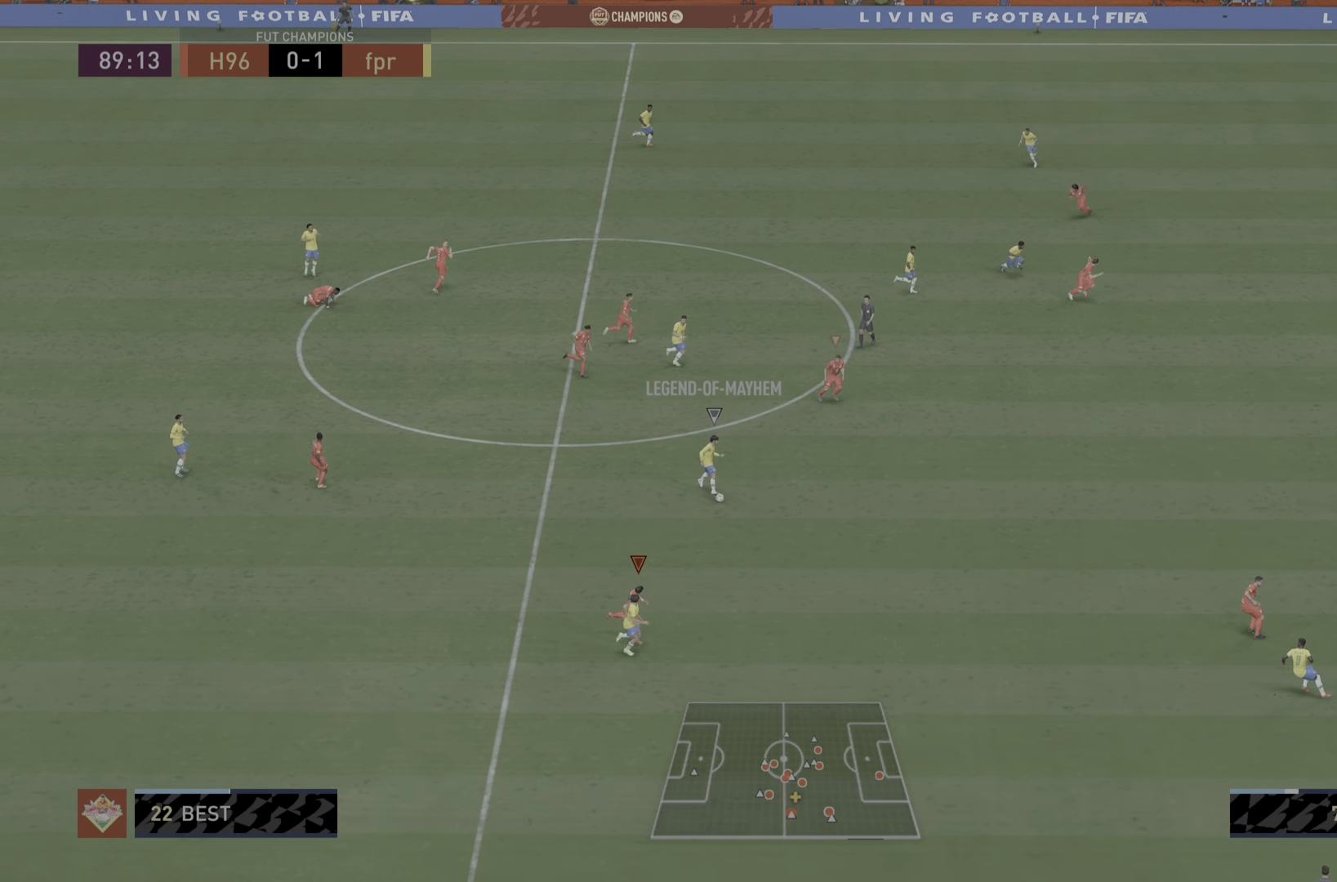
{"buttons": ["R1"], "left_stick": "down-right", "right_stick": "center", "events": []}
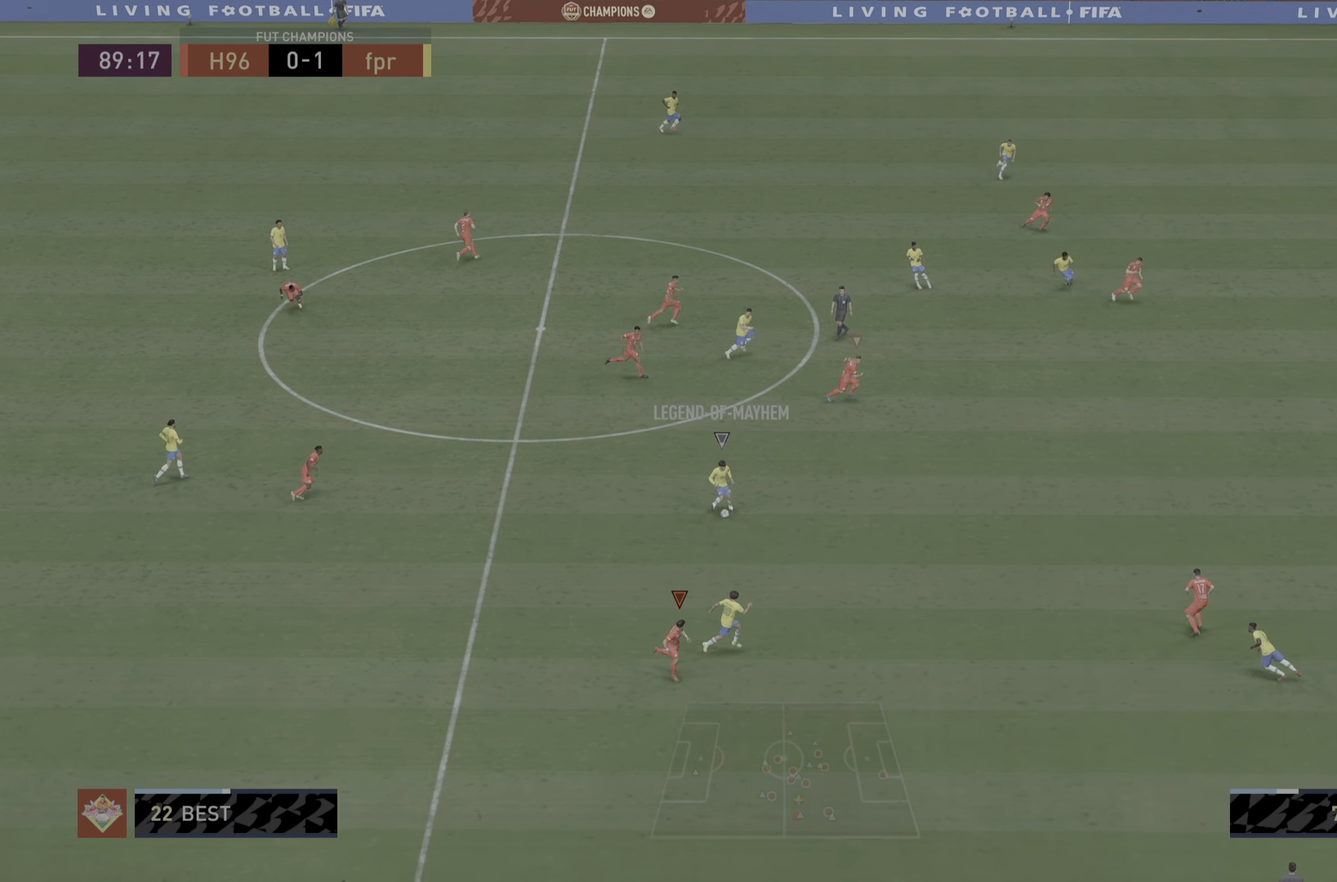
{"buttons": ["R1"], "left_stick": "down-right", "right_stick": "center", "events": [[50, "L1", "down"], [217, "L1", "up"]]}
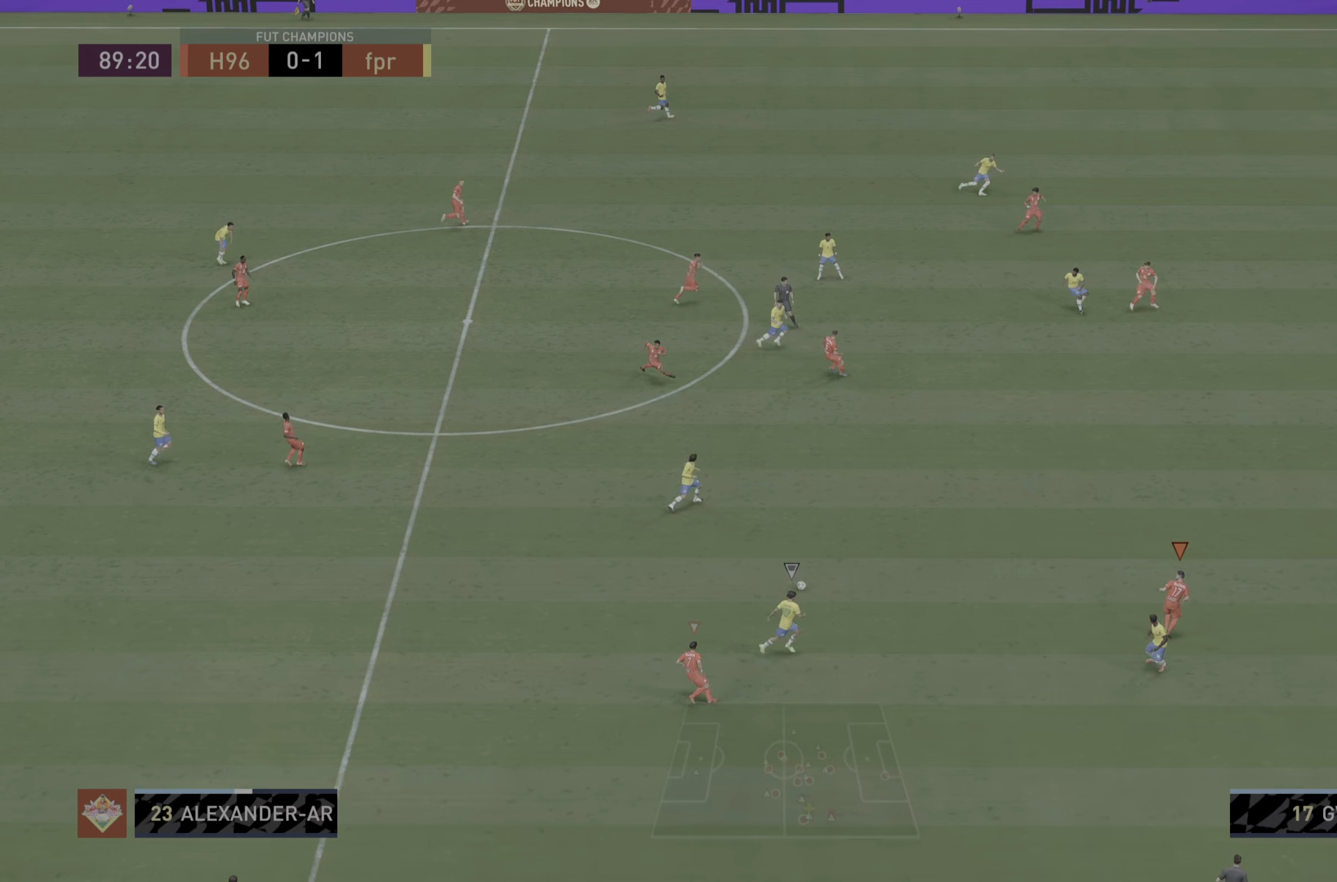
{"buttons": ["R1"], "left_stick": "down-left", "right_stick": "center", "events": [[184, "L1", "down"], [234, "L1", "up"], [234, "left_stick", "down-left"]]}
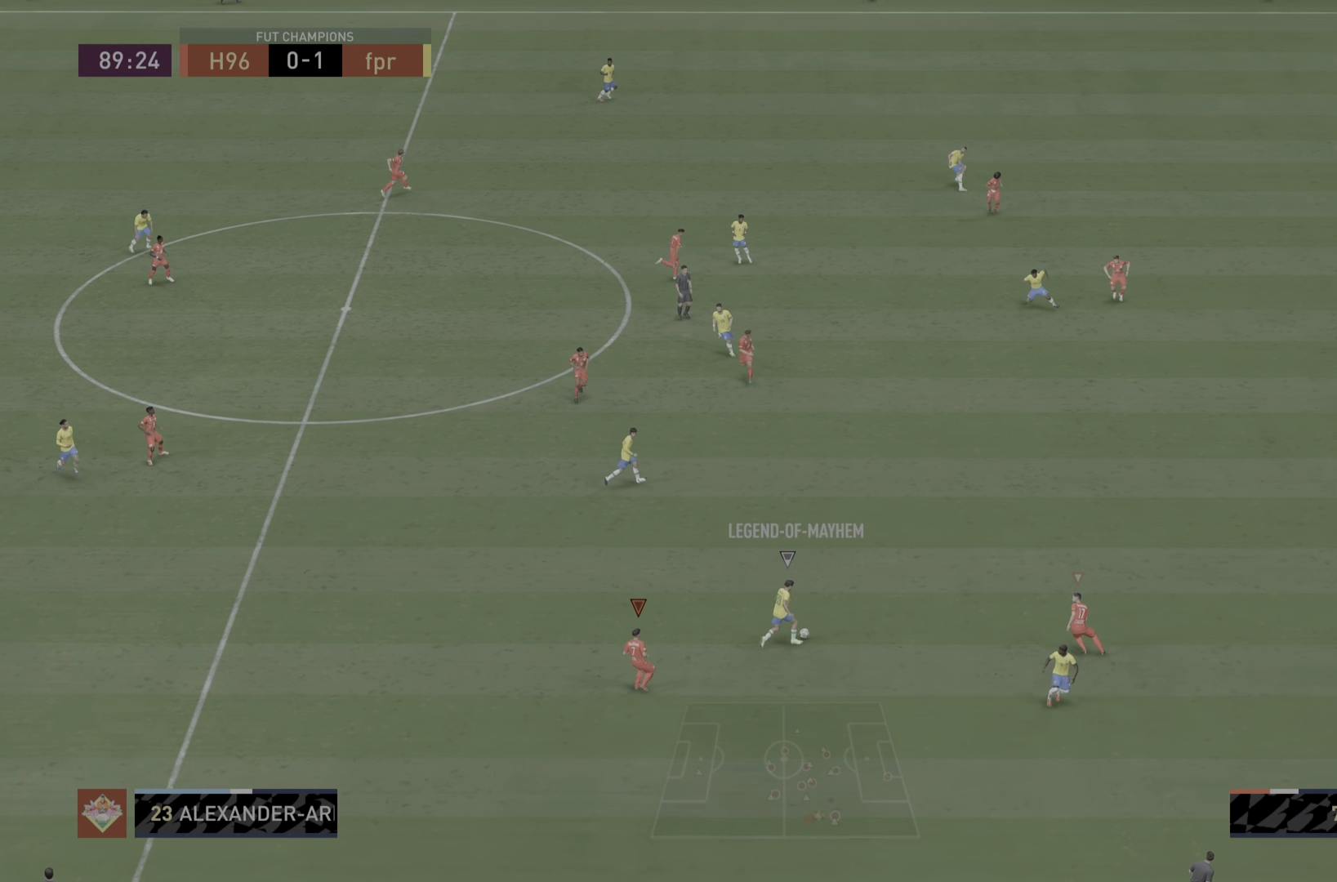
{"buttons": ["R1"], "left_stick": "up-right", "right_stick": "center", "events": [[166, "left_stick", "left"], [300, "left_stick", "up"], [400, "left_stick", "up-right"]]}
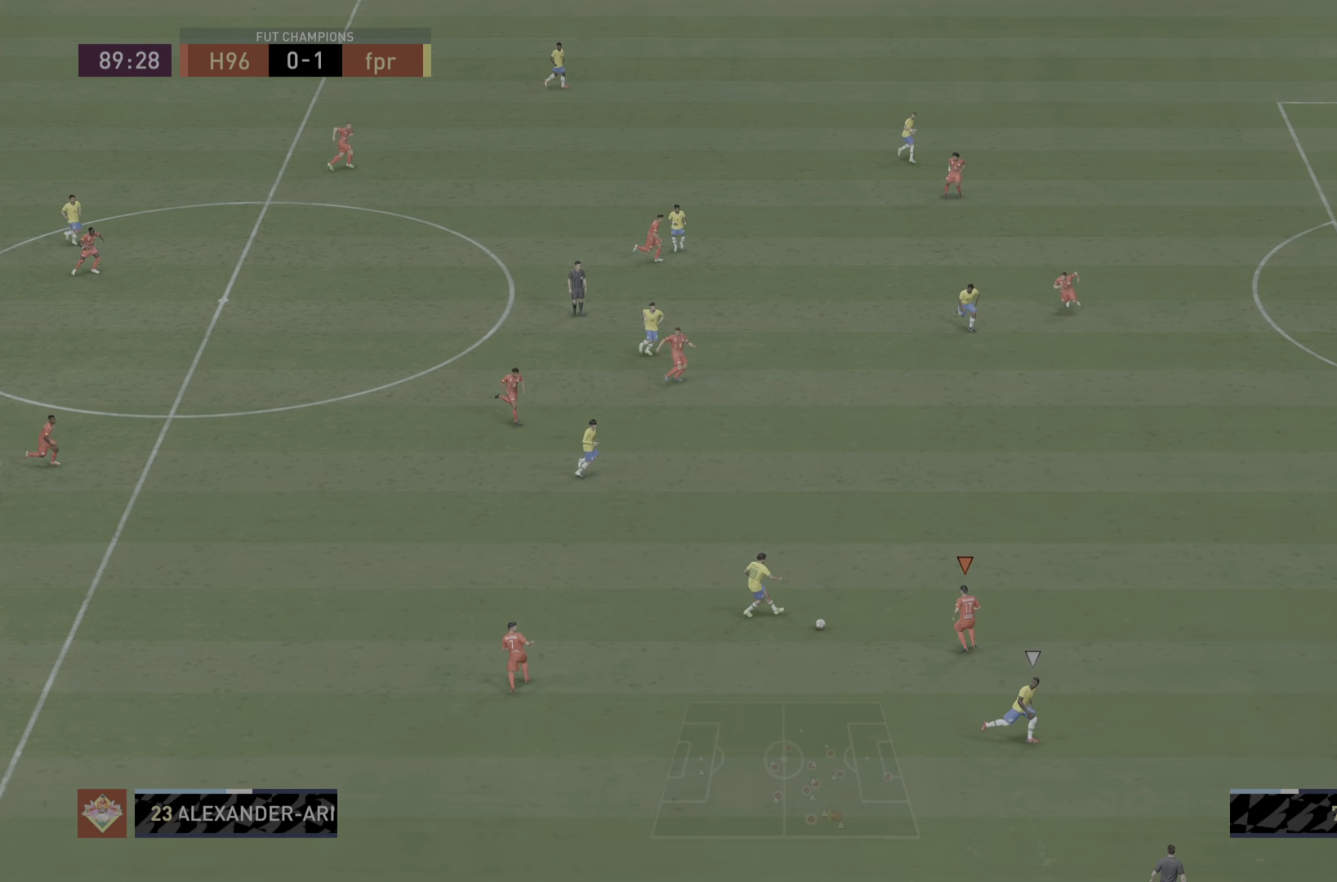
{"buttons": ["R1"], "left_stick": "down-right", "right_stick": "center", "events": [[234, "L1", "down"], [401, "L1", "up"], [401, "left_stick", "down-right"]]}